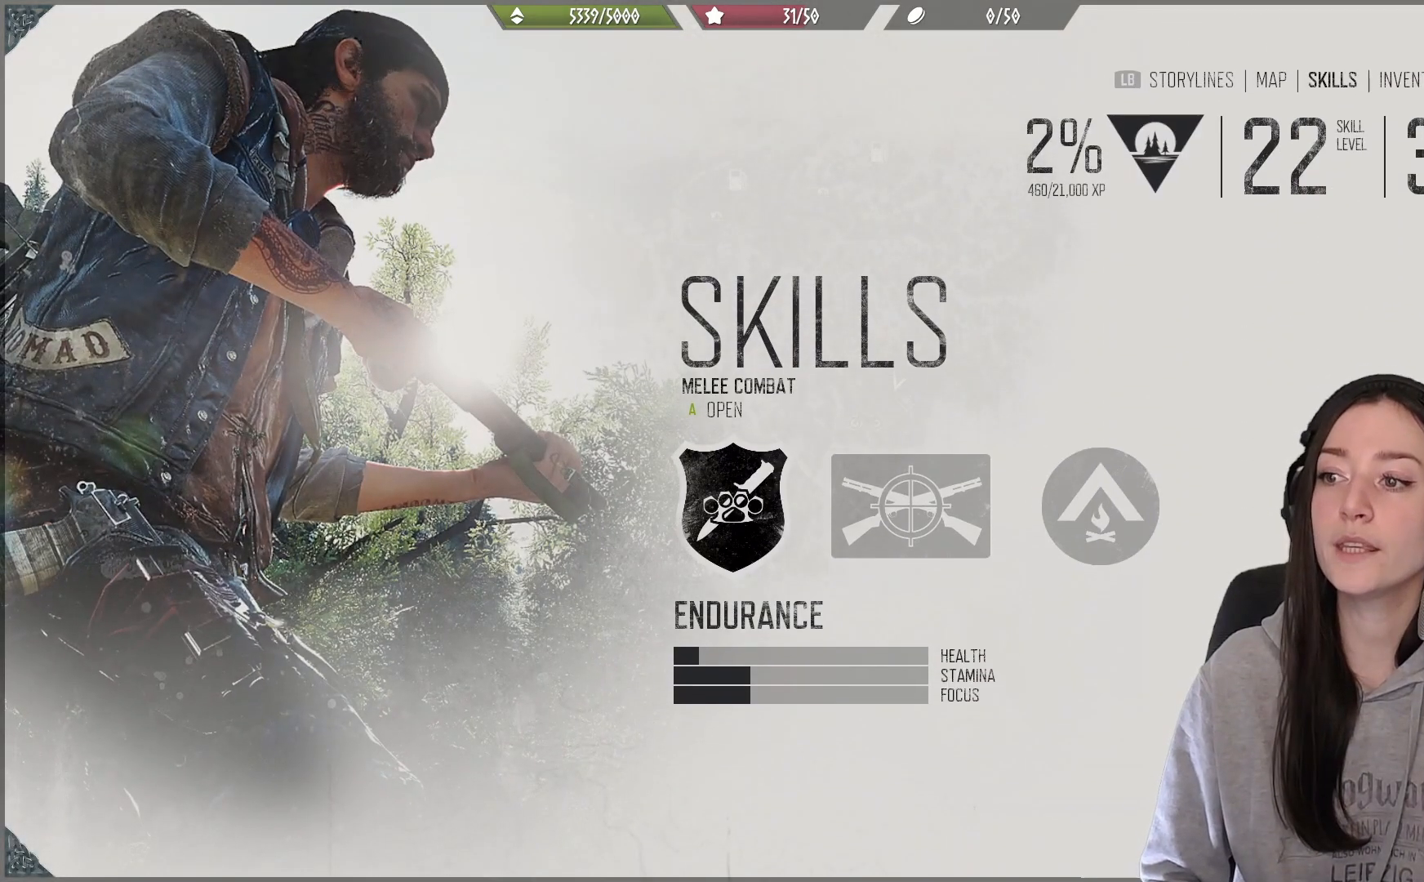
Gameplay with a controller (Xbox layout); each line is a JSON object with the inputs held at the frame after it. "events" lists button and stick changes between this image and that frame as [ms after this image, input, new state], when the widget could be followed in between.
{"buttons": [], "left_stick": "center", "right_stick": "center", "events": [[150, "DPAD_RIGHT", "down"], [283, "DPAD_RIGHT", "up"]]}
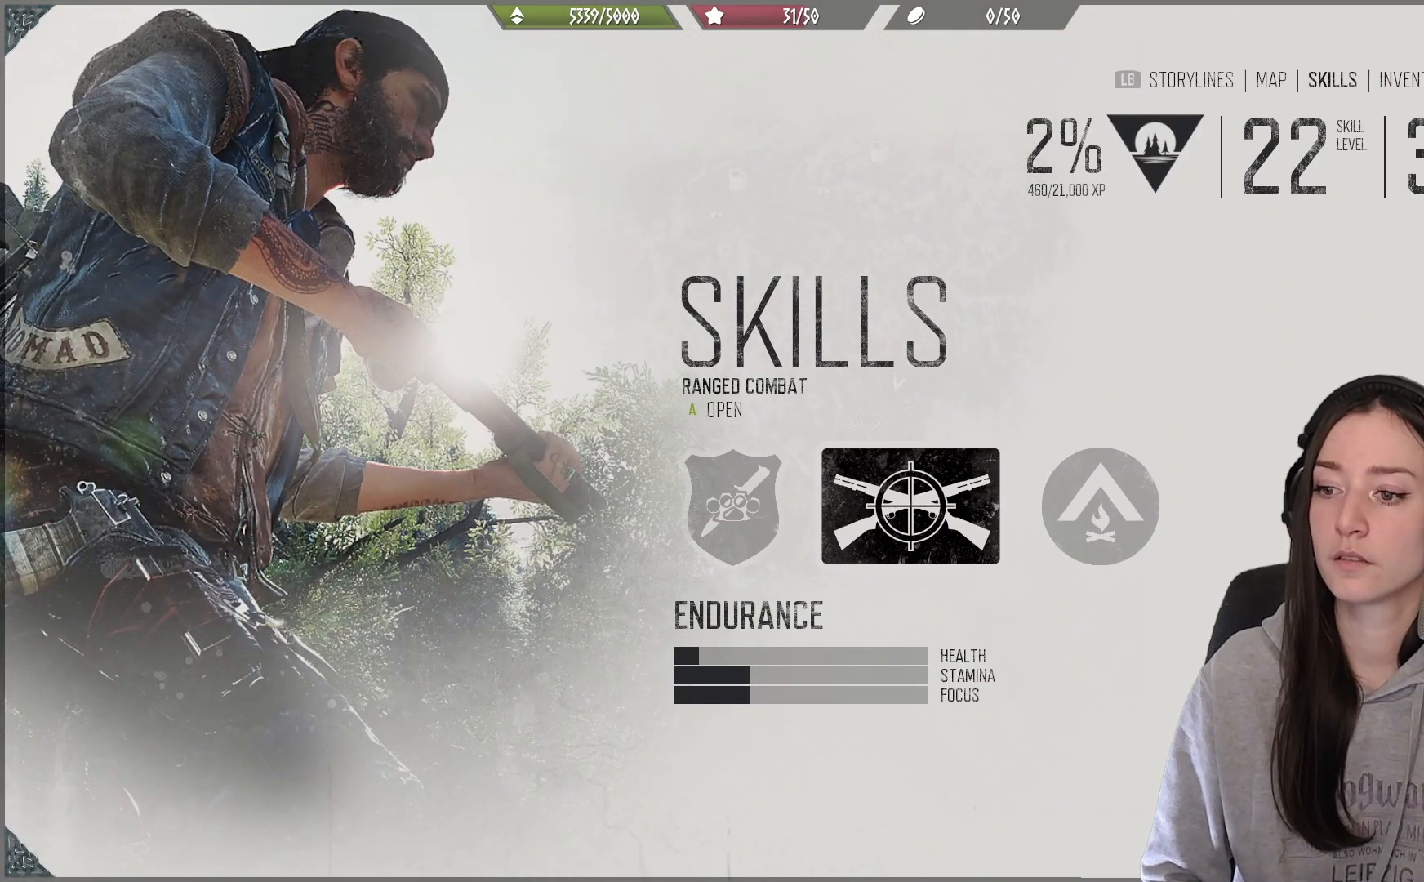
{"buttons": [], "left_stick": "center", "right_stick": "center", "events": [[200, "A", "down"], [317, "A", "up"]]}
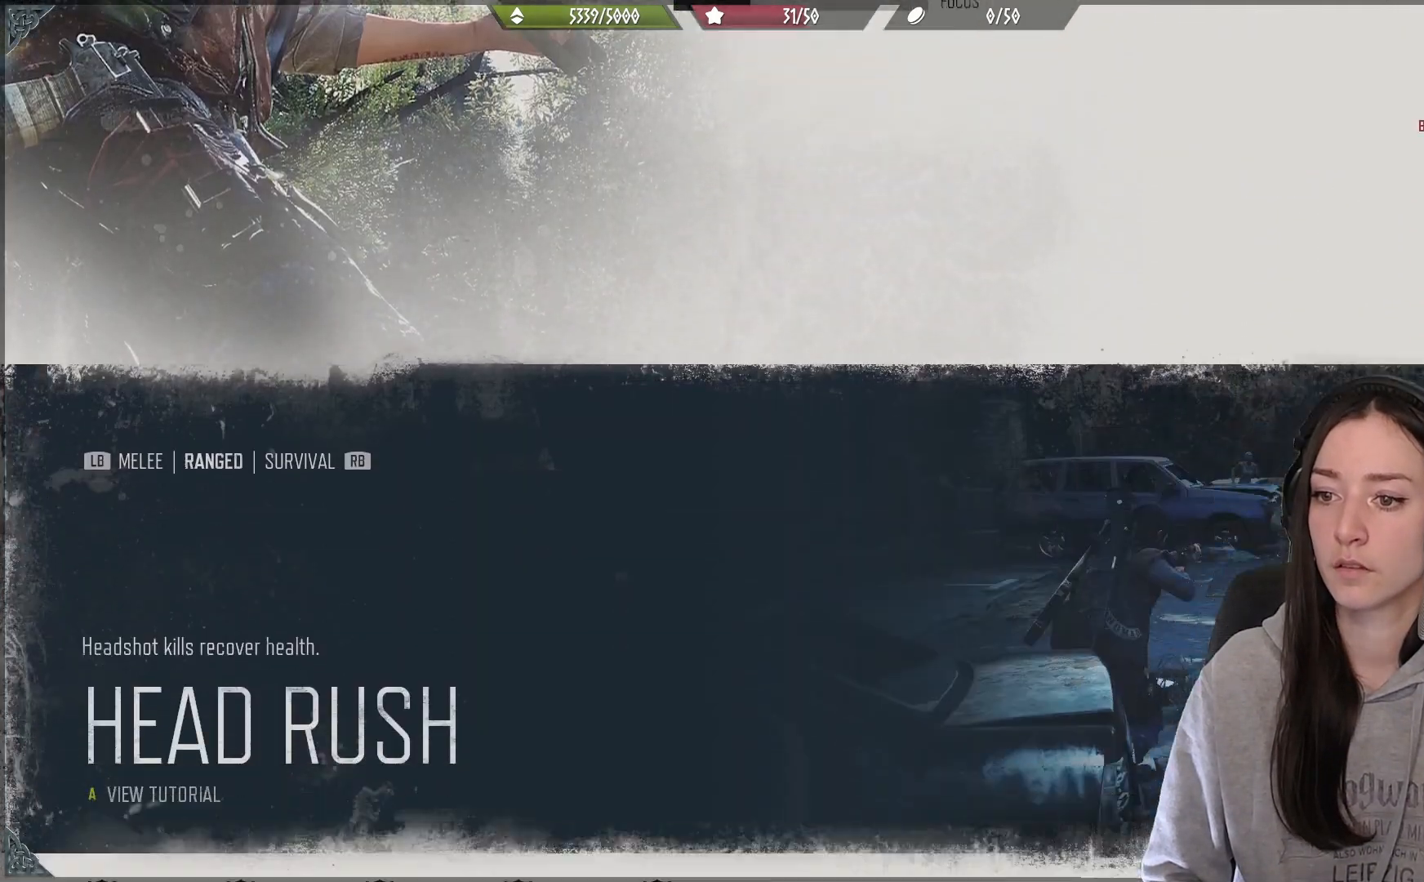
{"buttons": ["DPAD_RIGHT"], "left_stick": "center", "right_stick": "center", "events": [[483, "DPAD_RIGHT", "down"]]}
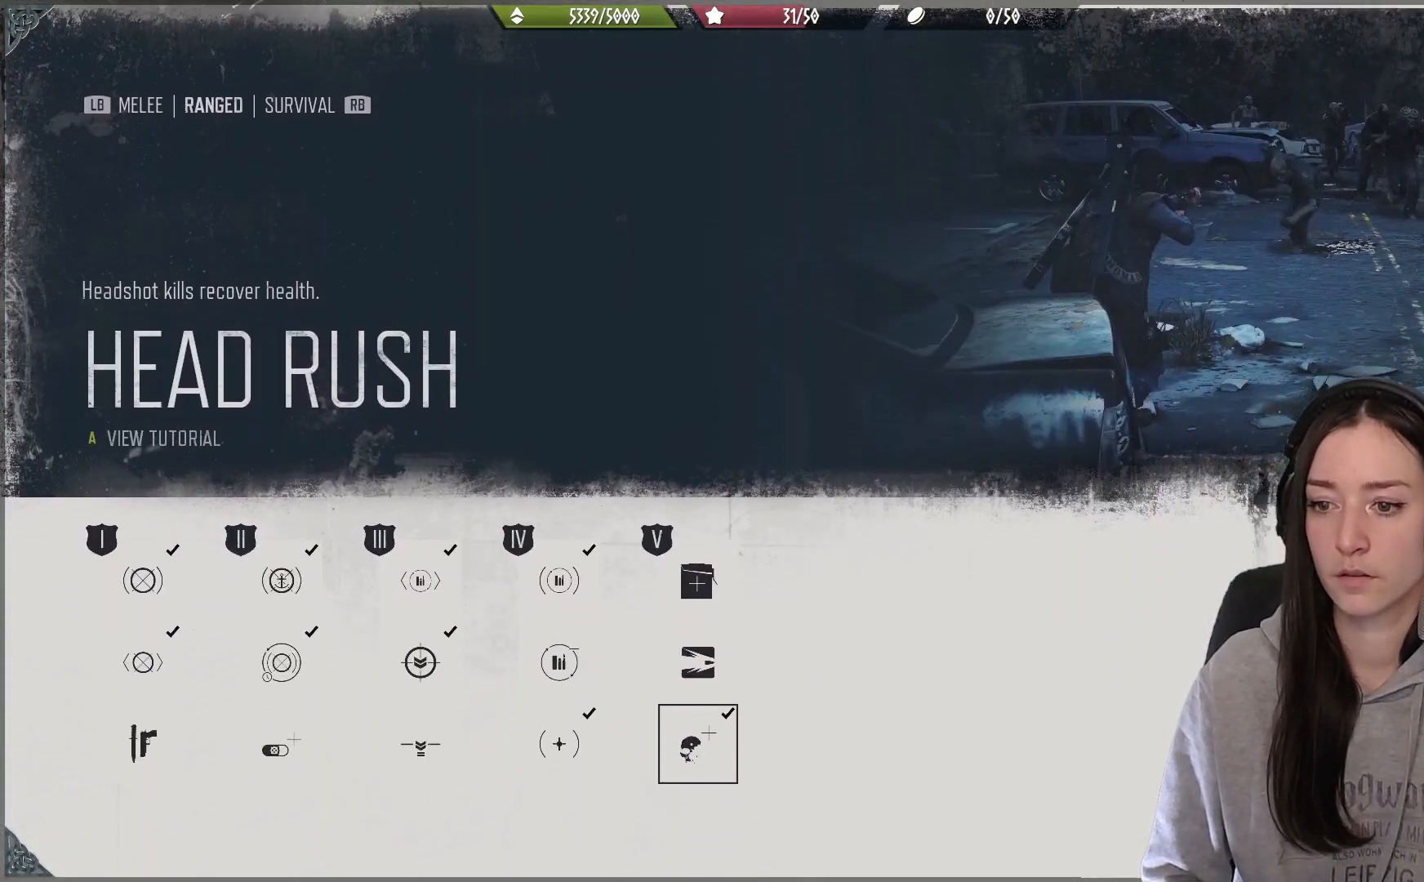
{"buttons": [], "left_stick": "center", "right_stick": "center", "events": [[33, "DPAD_RIGHT", "up"], [300, "DPAD_UP", "down"], [383, "DPAD_UP", "up"]]}
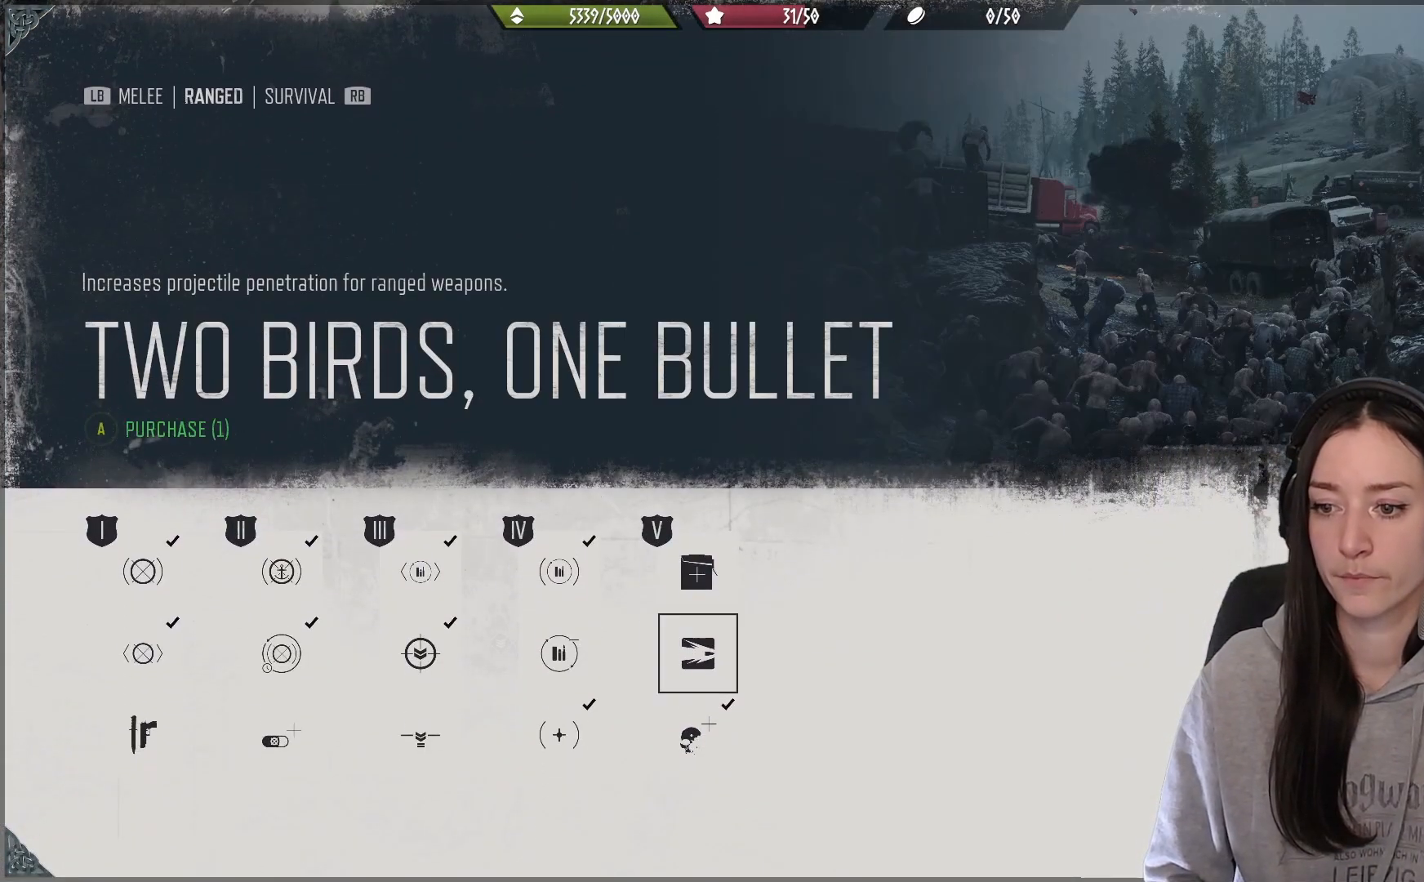
{"buttons": ["DPAD_DOWN"], "left_stick": "center", "right_stick": "center", "events": [[500, "DPAD_DOWN", "down"]]}
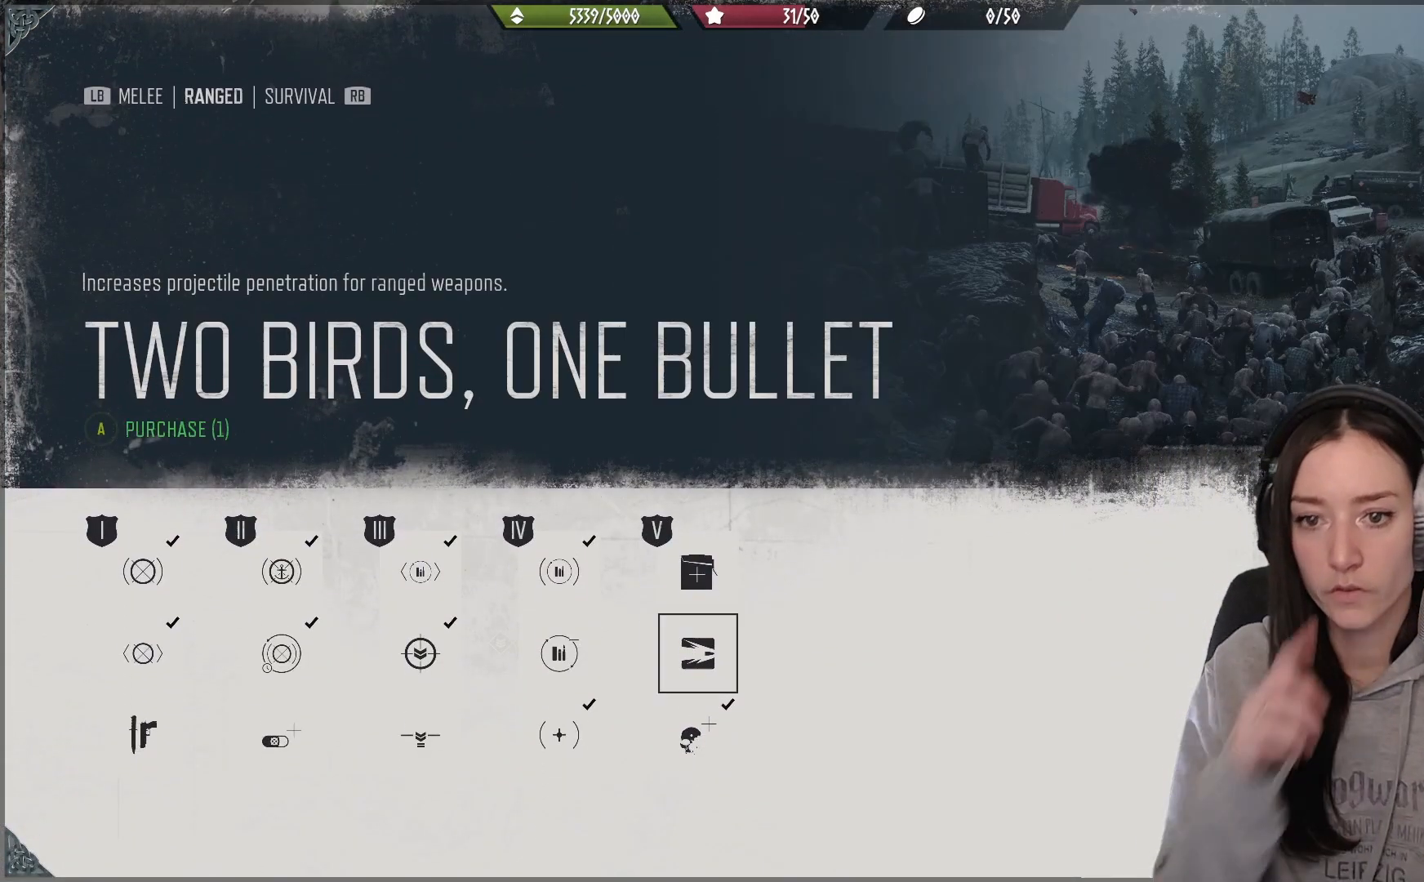
{"buttons": [], "left_stick": "center", "right_stick": "center", "events": [[117, "DPAD_DOWN", "up"], [283, "DPAD_UP", "down"], [400, "DPAD_UP", "up"]]}
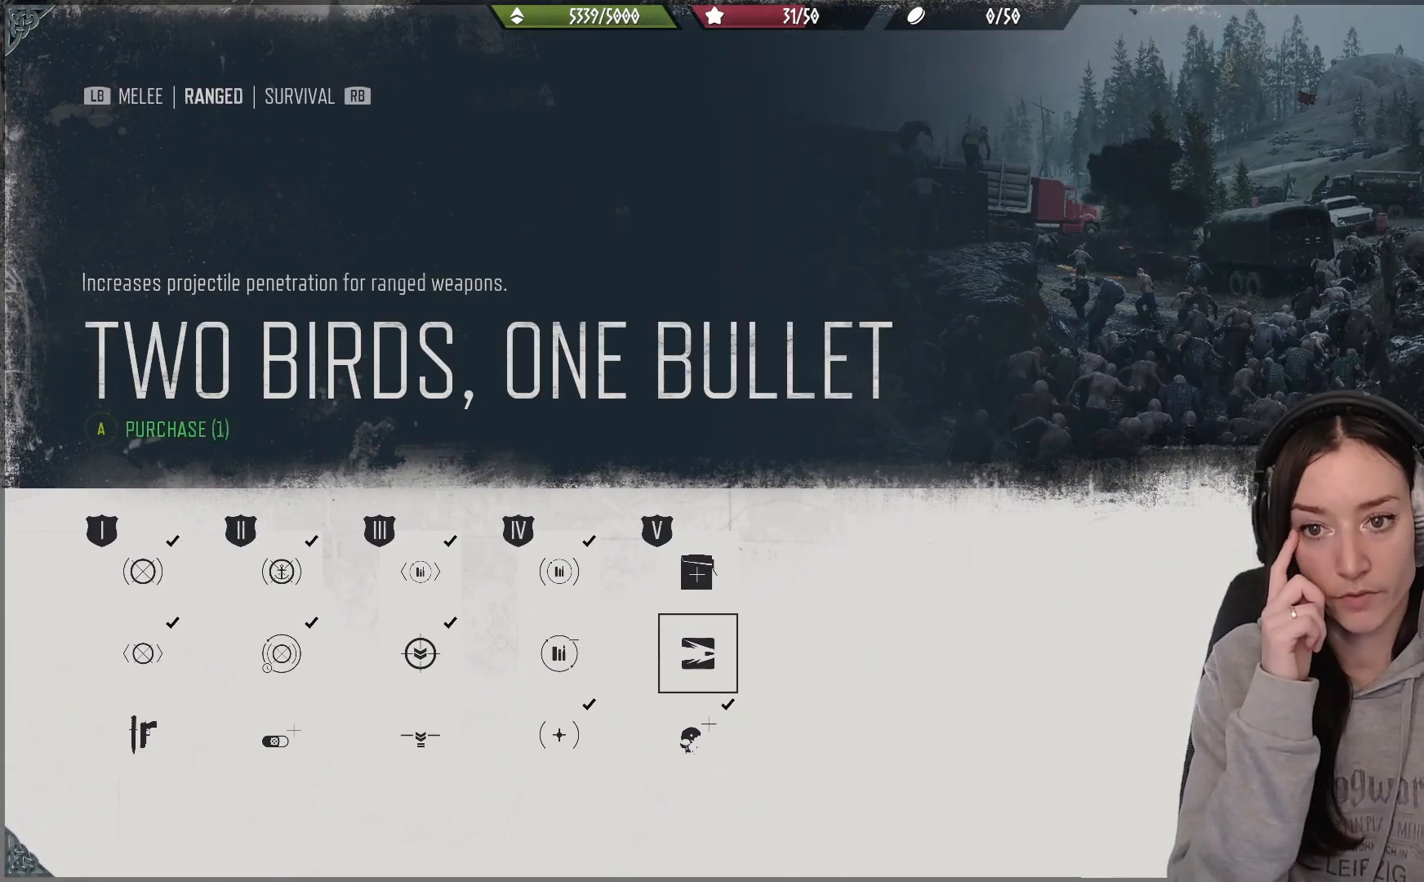
{"buttons": [], "left_stick": "center", "right_stick": "center", "events": []}
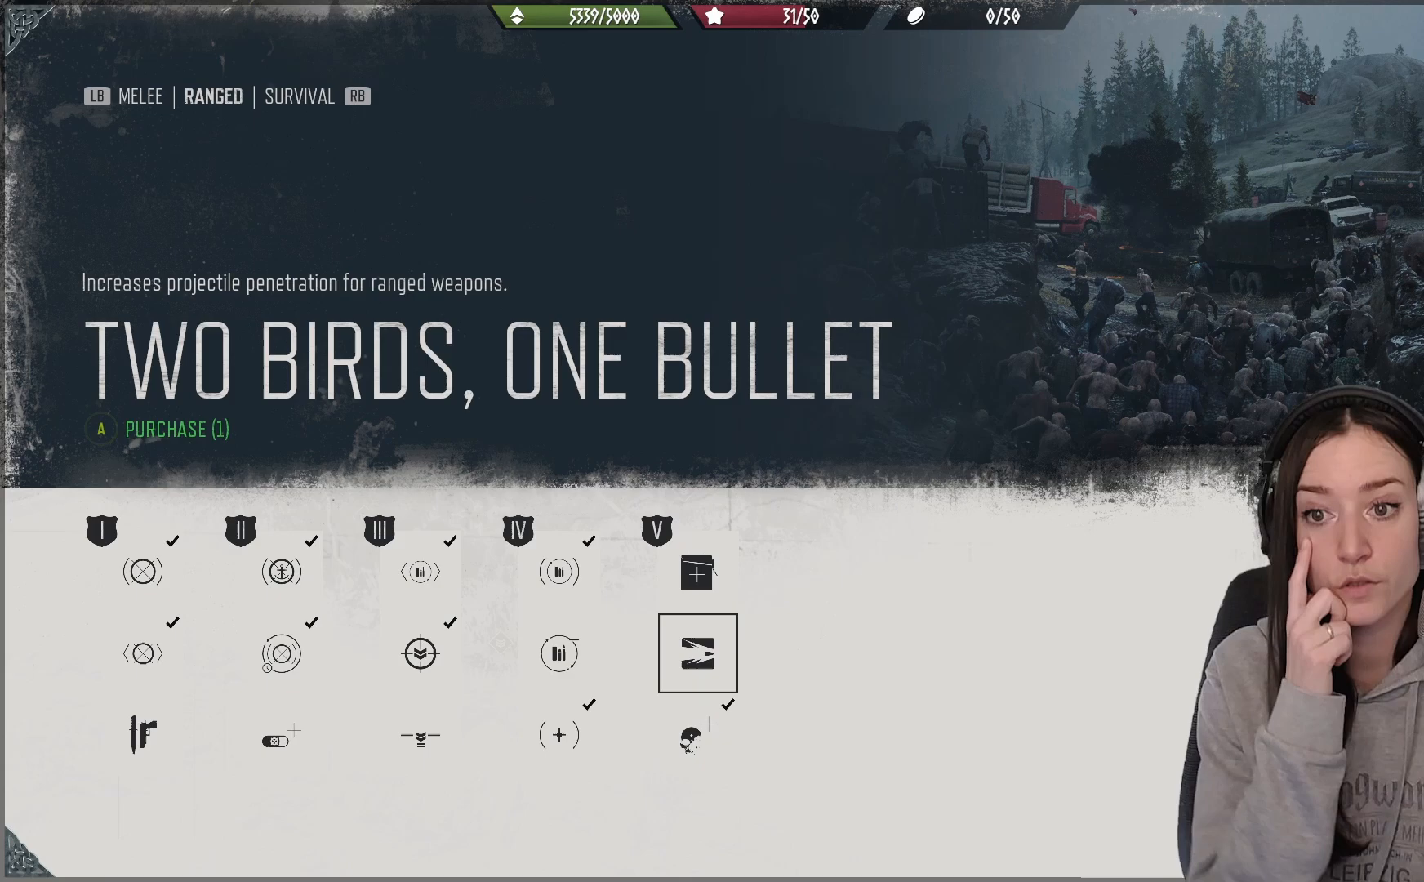
{"buttons": [], "left_stick": "center", "right_stick": "center", "events": []}
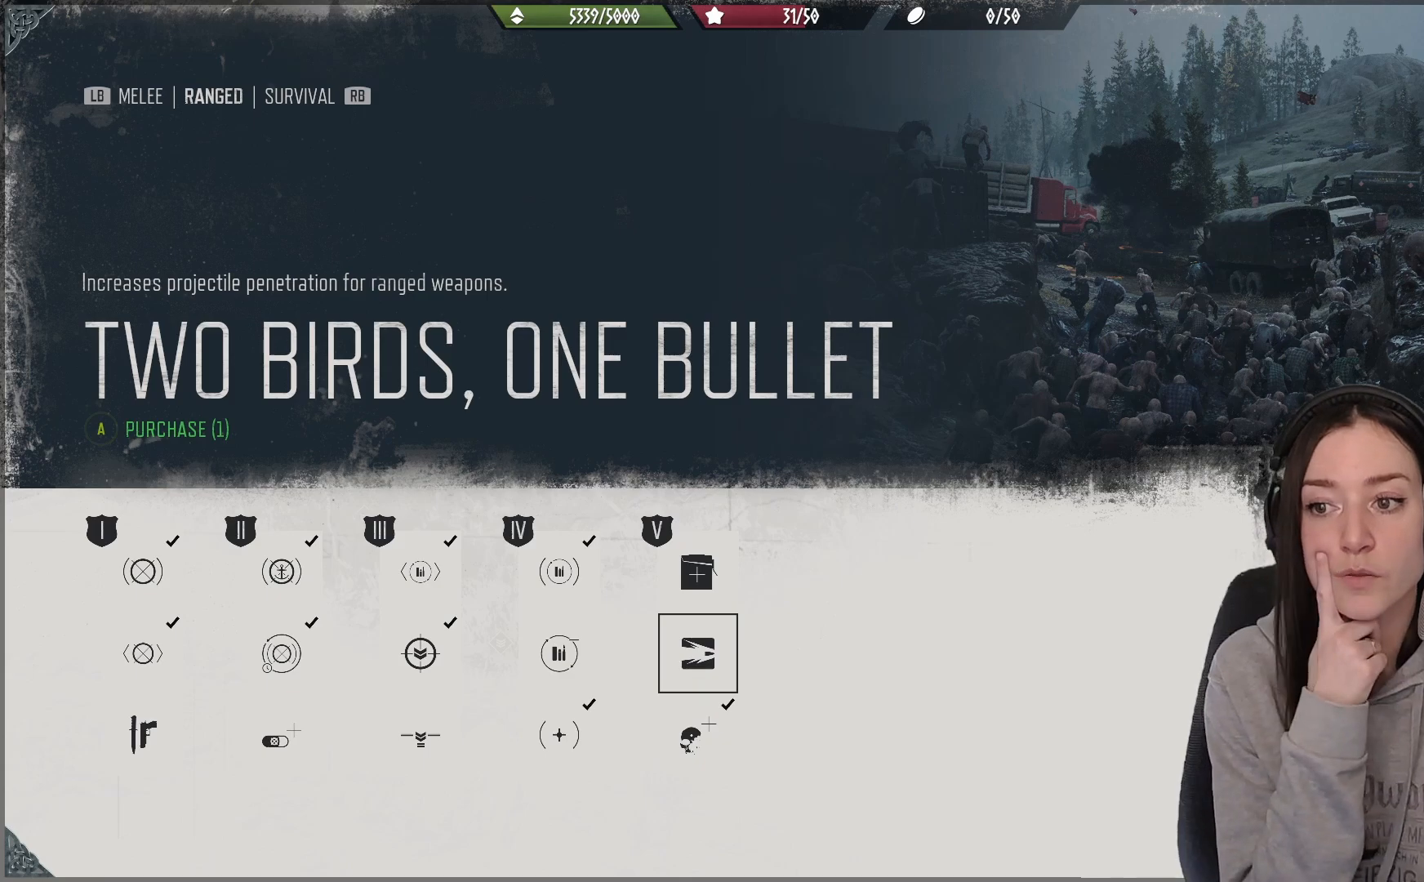
{"buttons": [], "left_stick": "center", "right_stick": "center", "events": []}
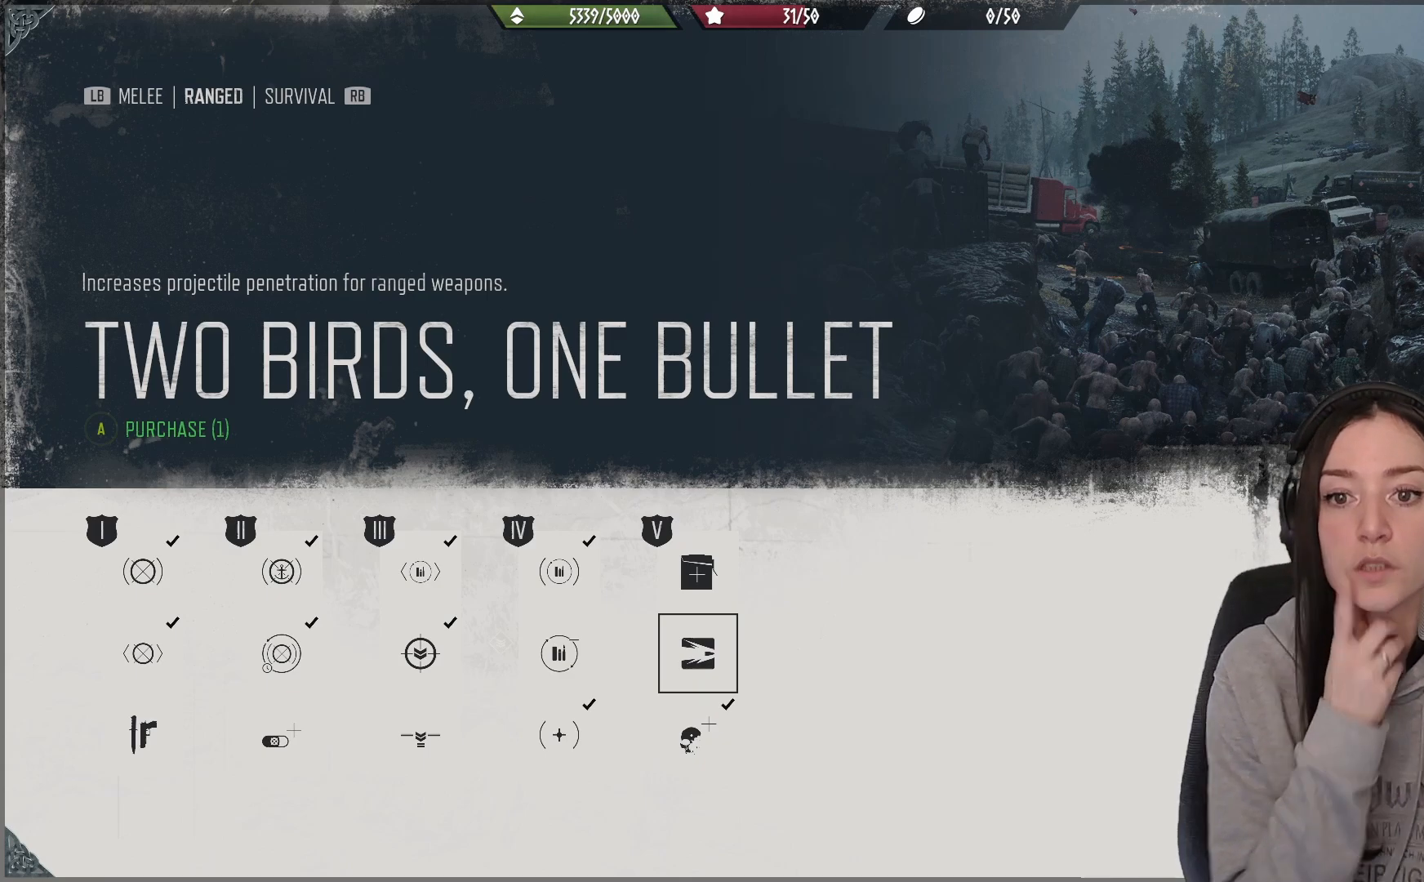
{"buttons": [], "left_stick": "center", "right_stick": "center", "events": []}
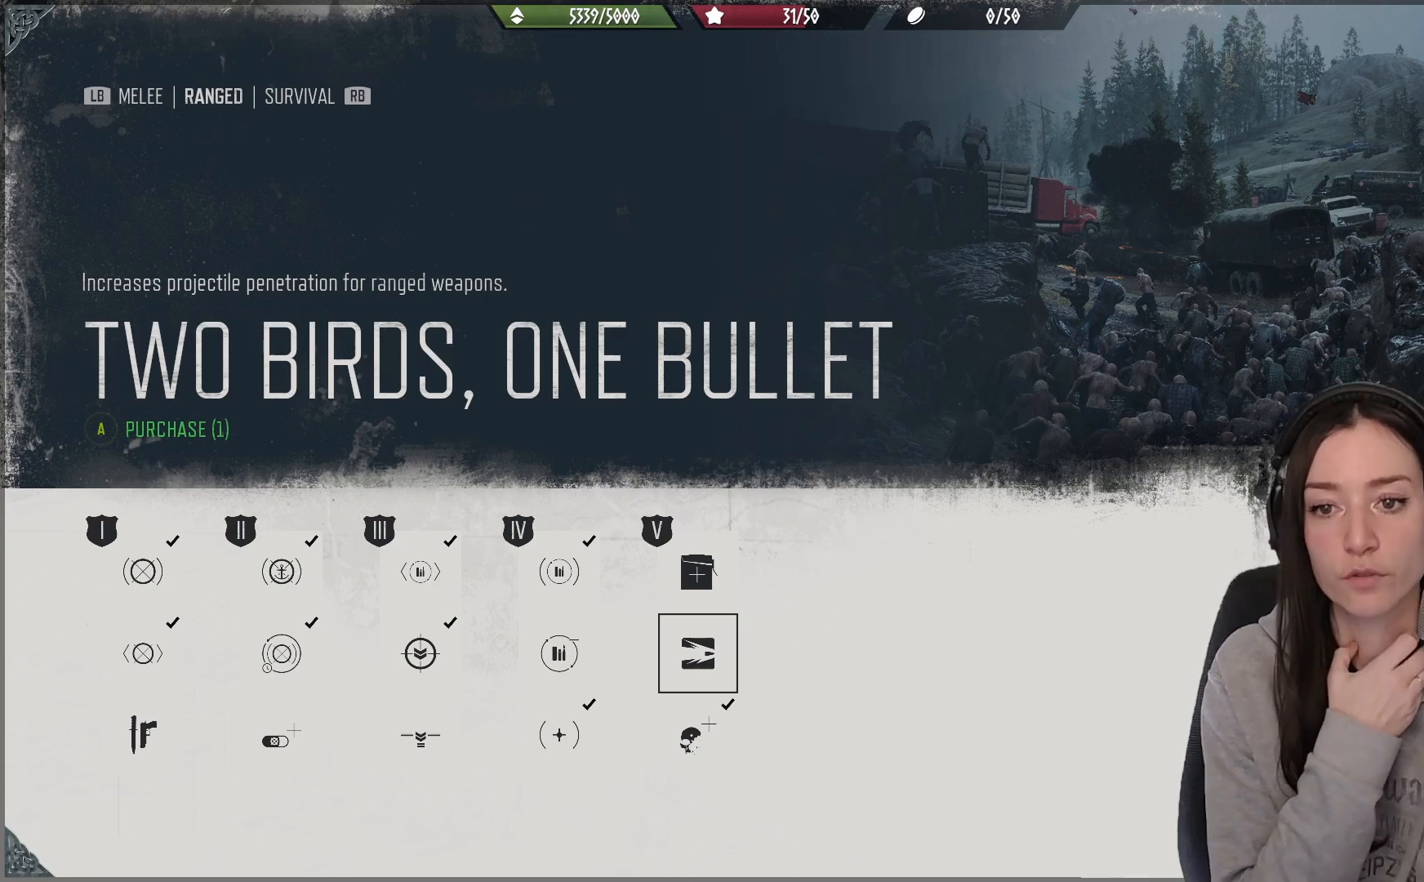
{"buttons": [], "left_stick": "center", "right_stick": "center", "events": []}
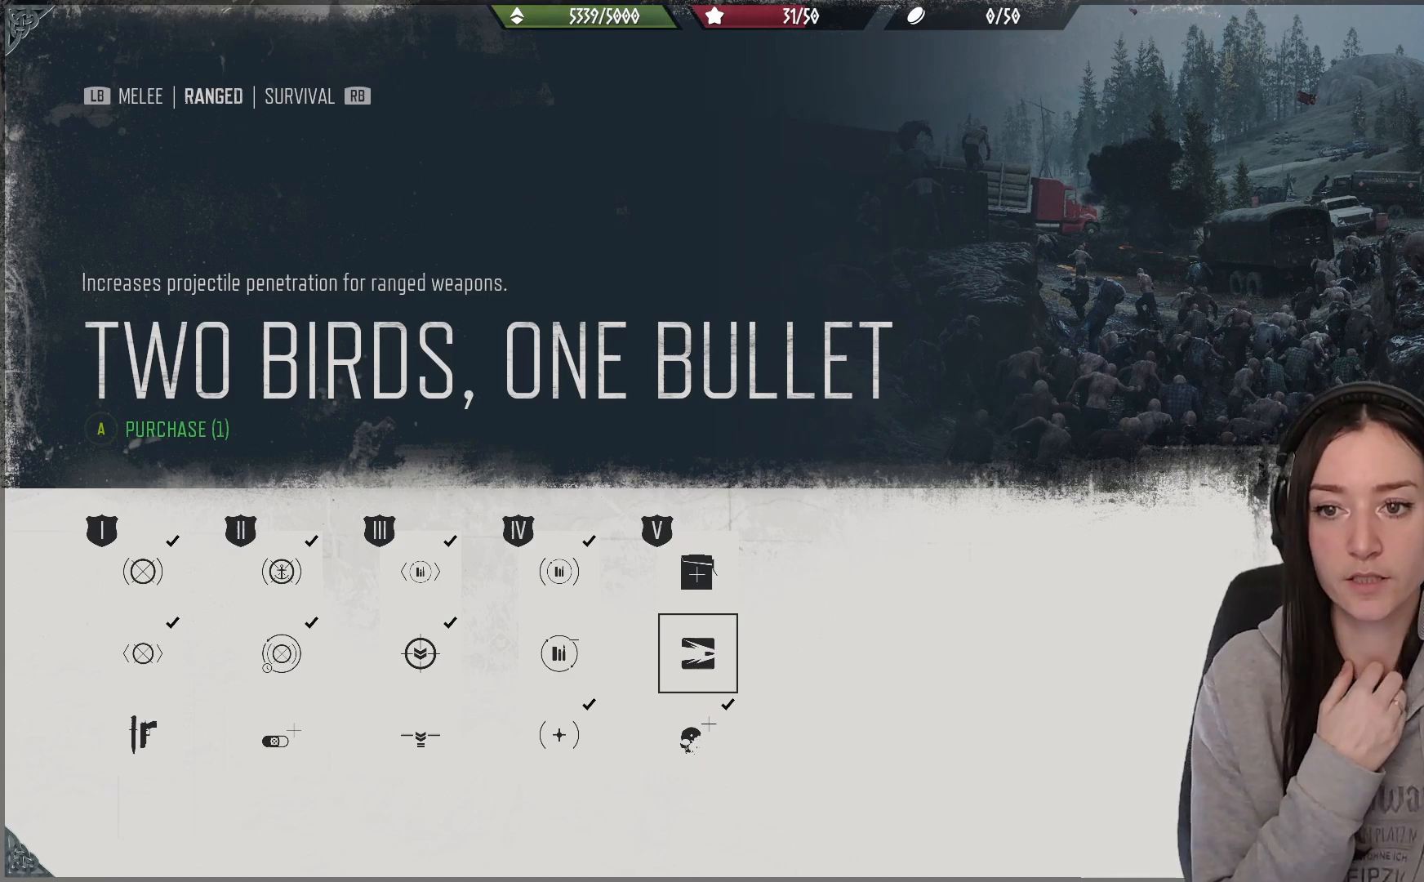
{"buttons": [], "left_stick": "center", "right_stick": "center", "events": []}
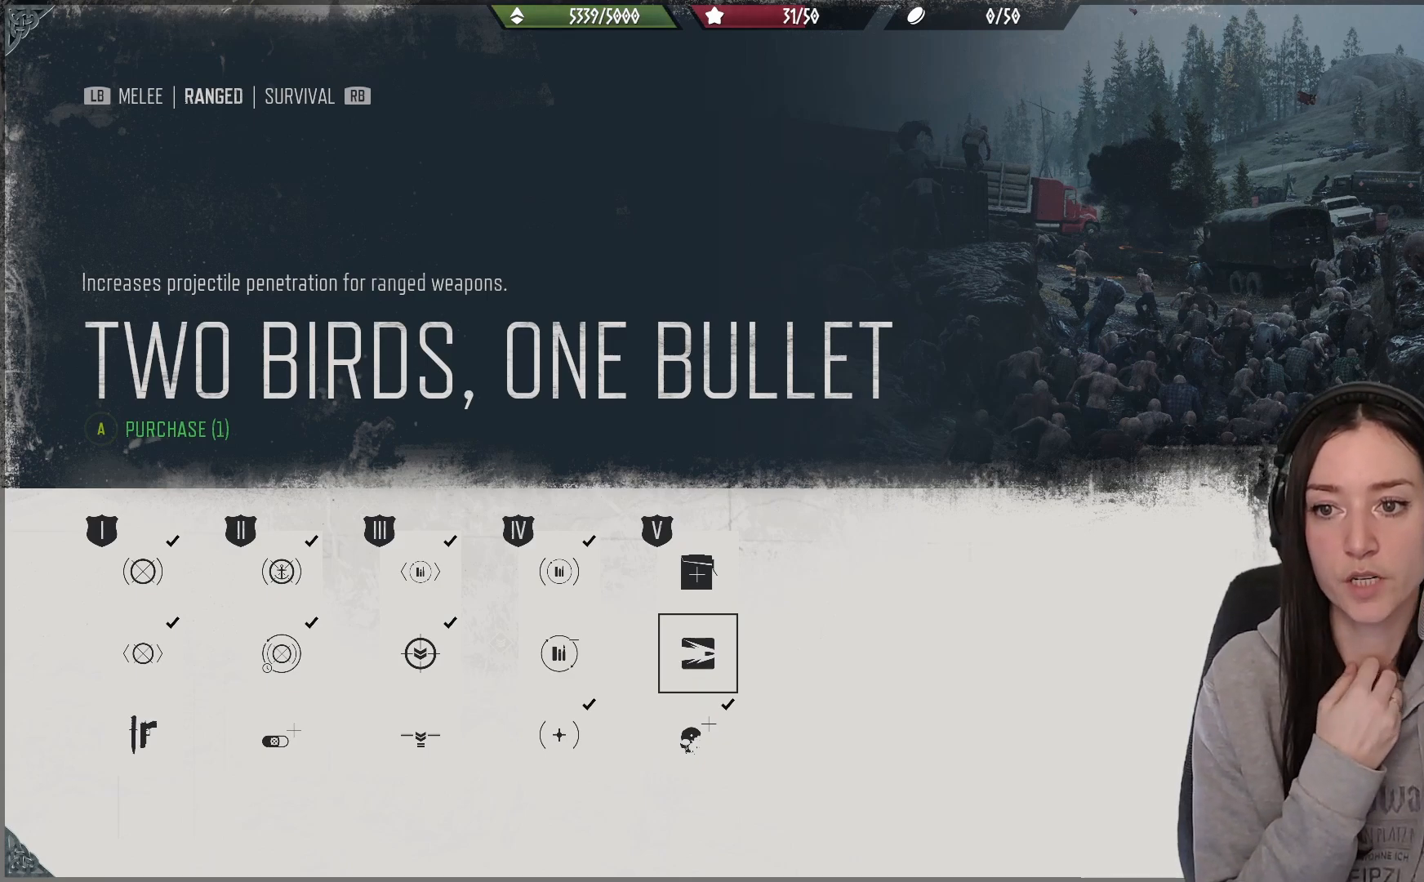
{"buttons": [], "left_stick": "center", "right_stick": "center", "events": [[117, "DPAD_UP", "down"], [217, "DPAD_UP", "up"]]}
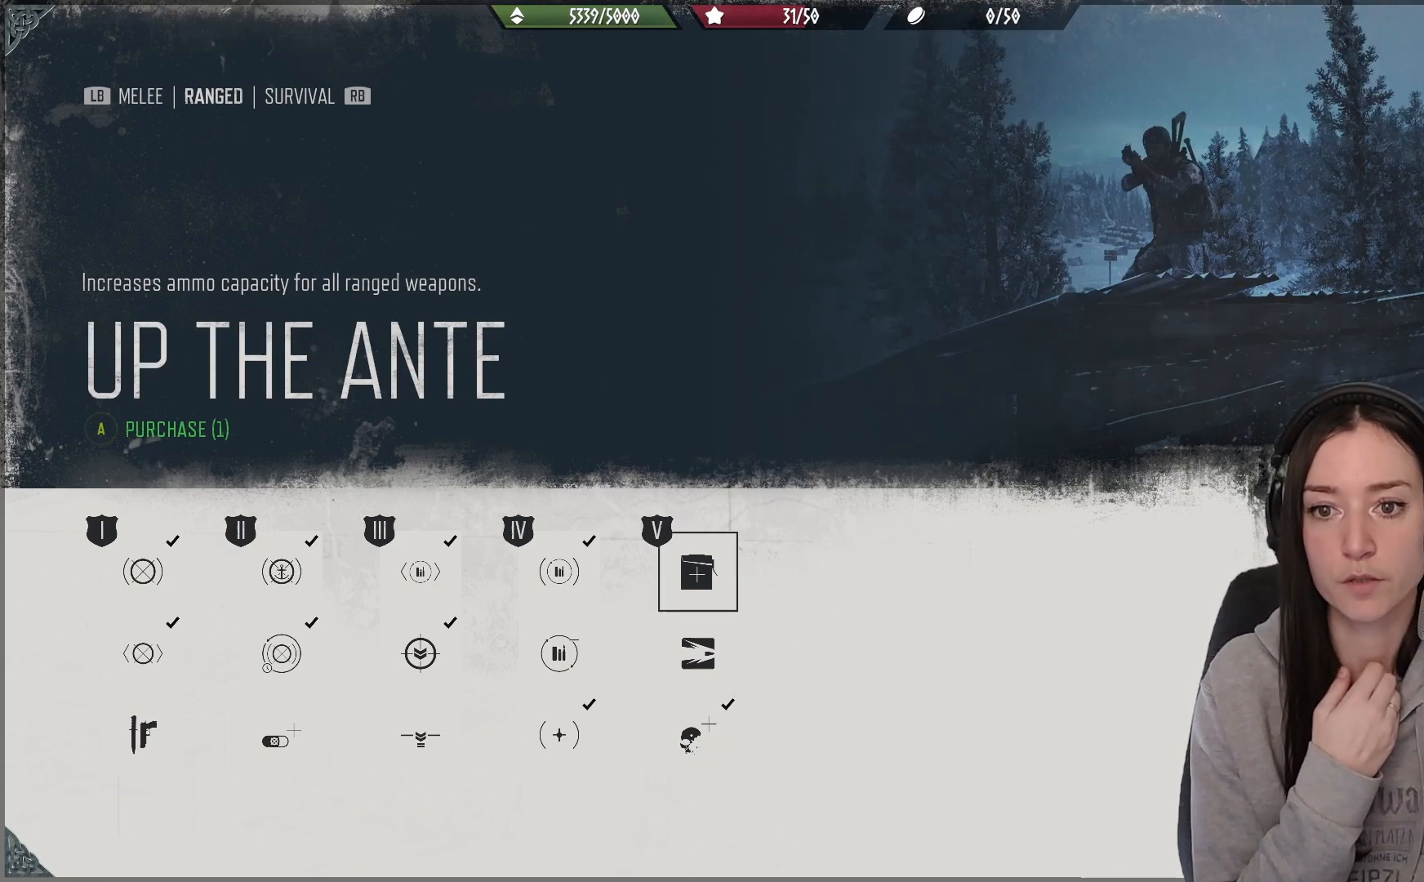
{"buttons": [], "left_stick": "center", "right_stick": "center", "events": []}
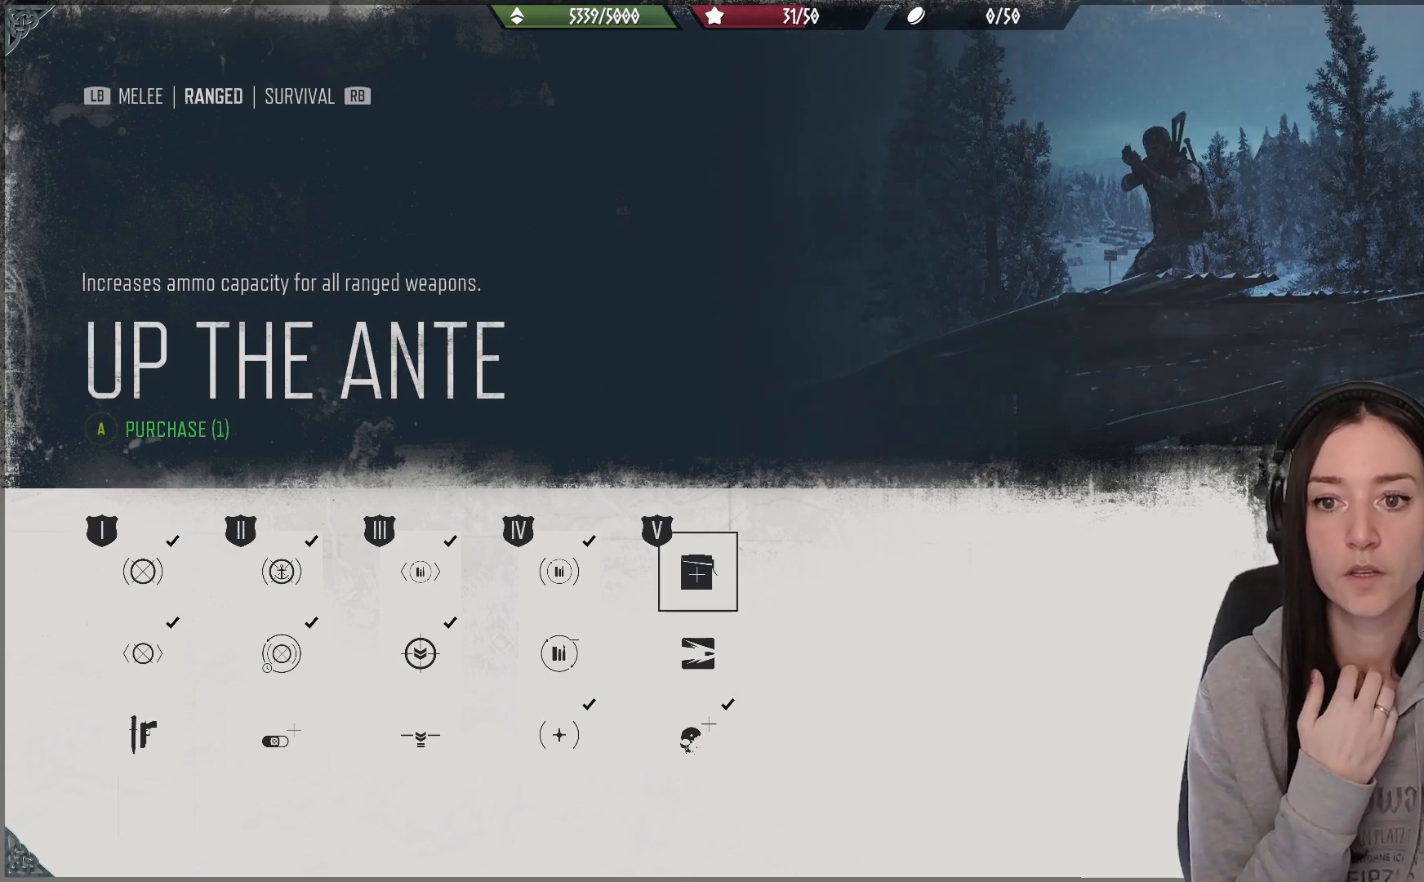
{"buttons": [], "left_stick": "center", "right_stick": "center", "events": []}
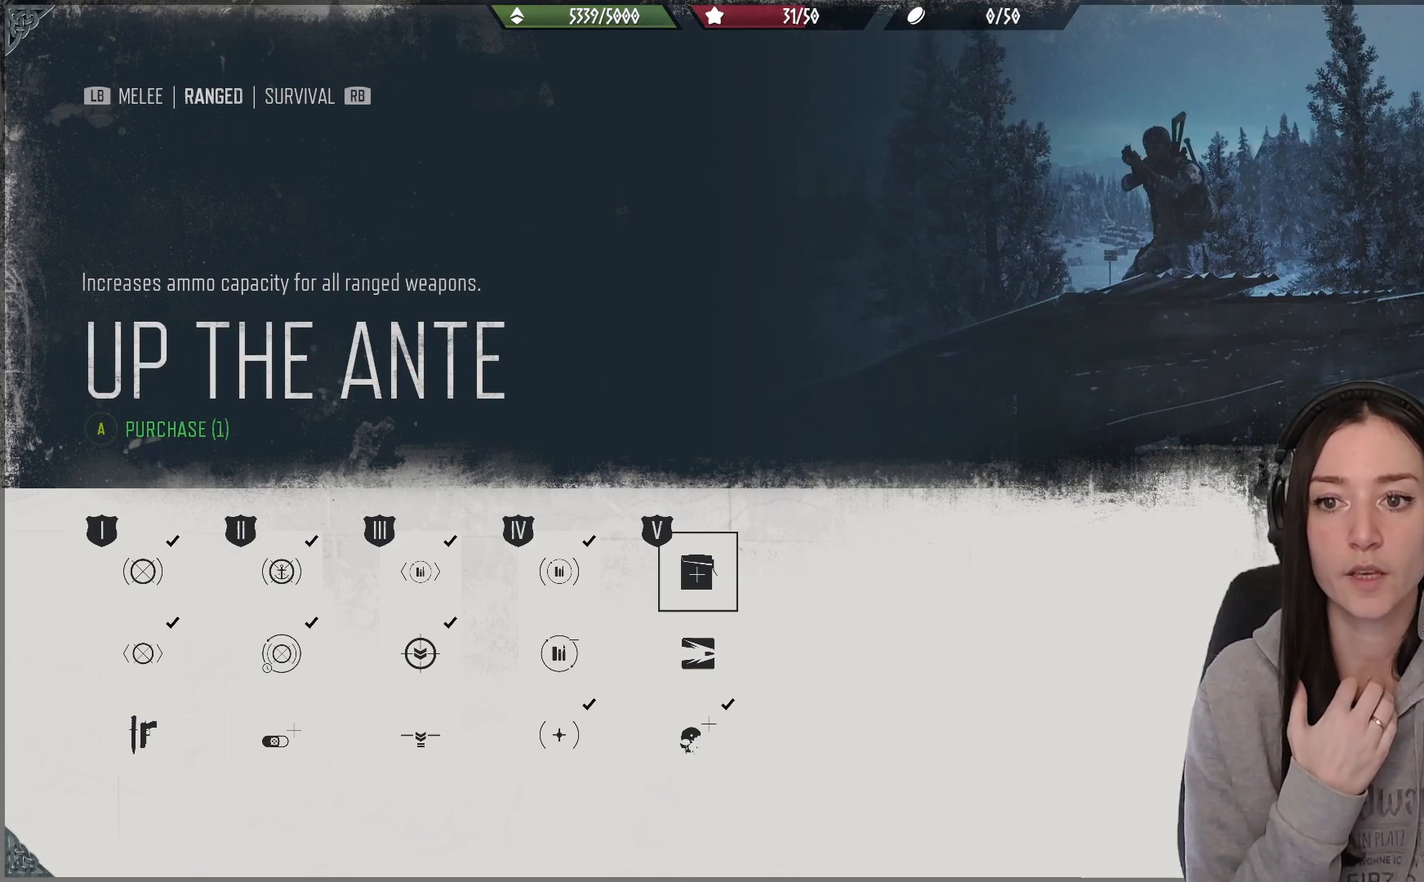
{"buttons": [], "left_stick": "center", "right_stick": "center", "events": []}
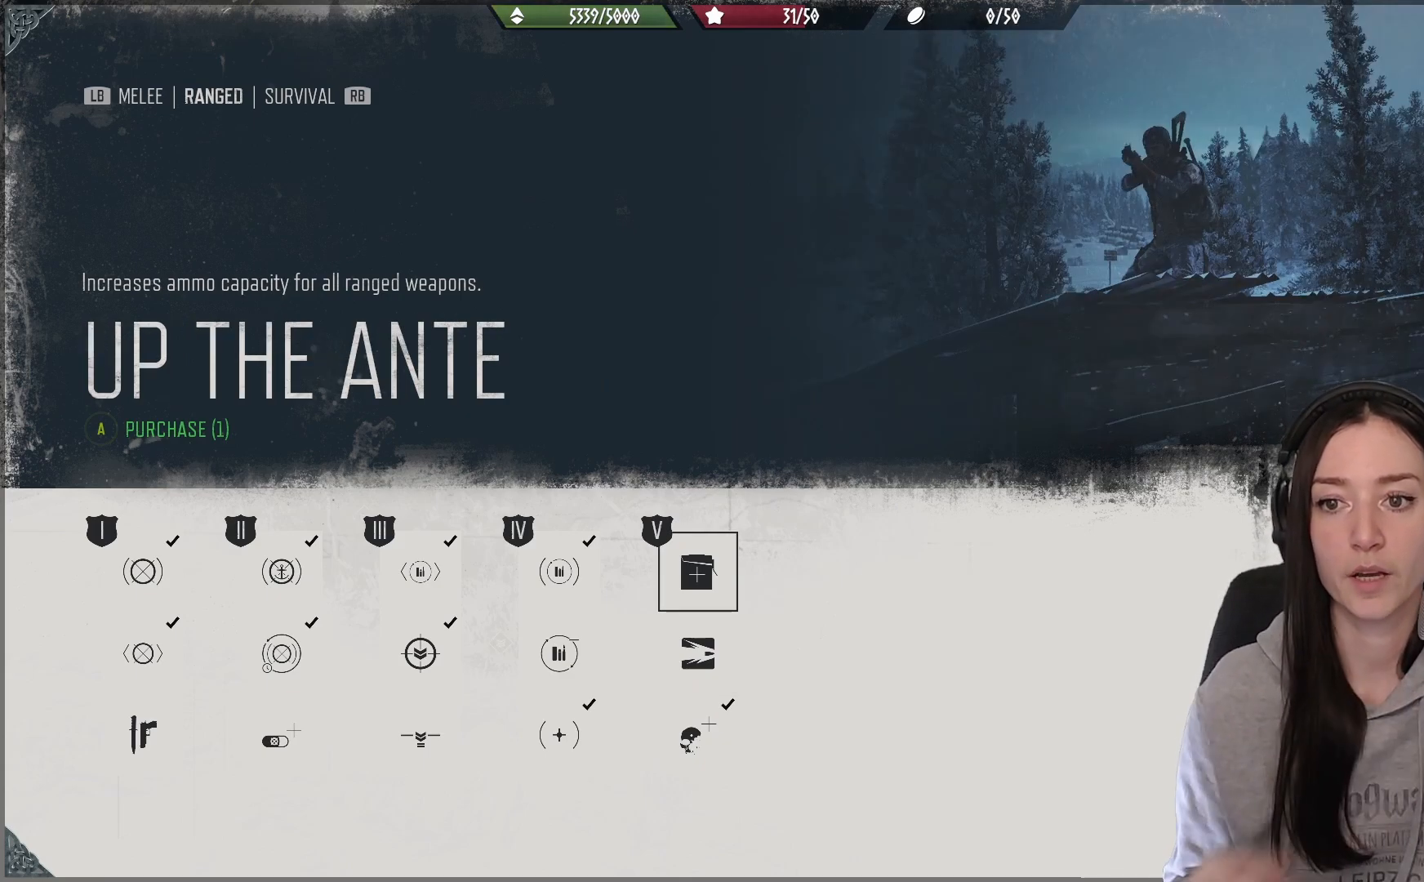
{"buttons": [], "left_stick": "center", "right_stick": "center", "events": []}
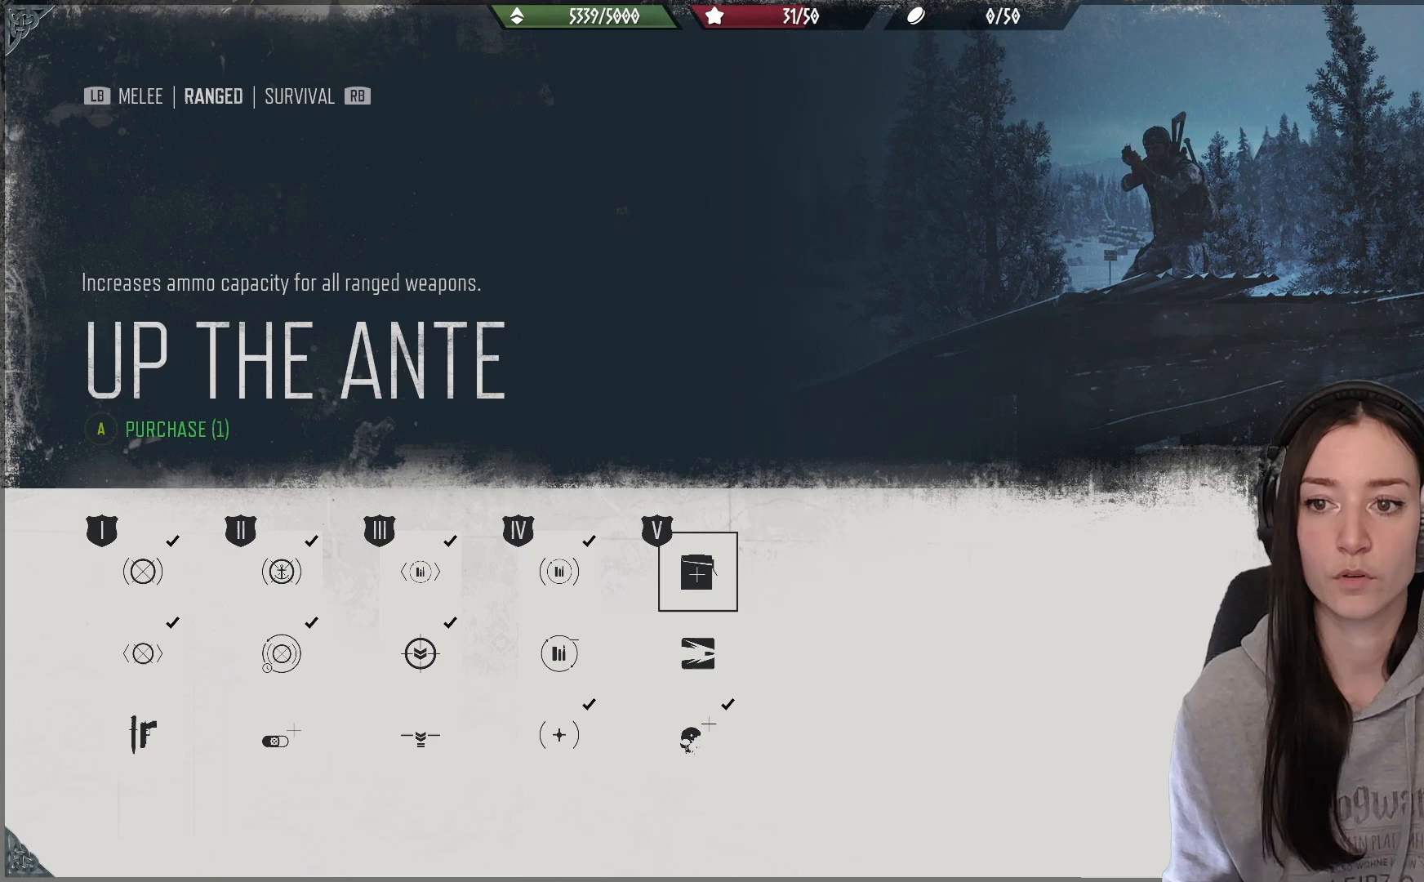
{"buttons": [], "left_stick": "center", "right_stick": "center", "events": [[367, "DPAD_DOWN", "down"], [500, "DPAD_DOWN", "up"]]}
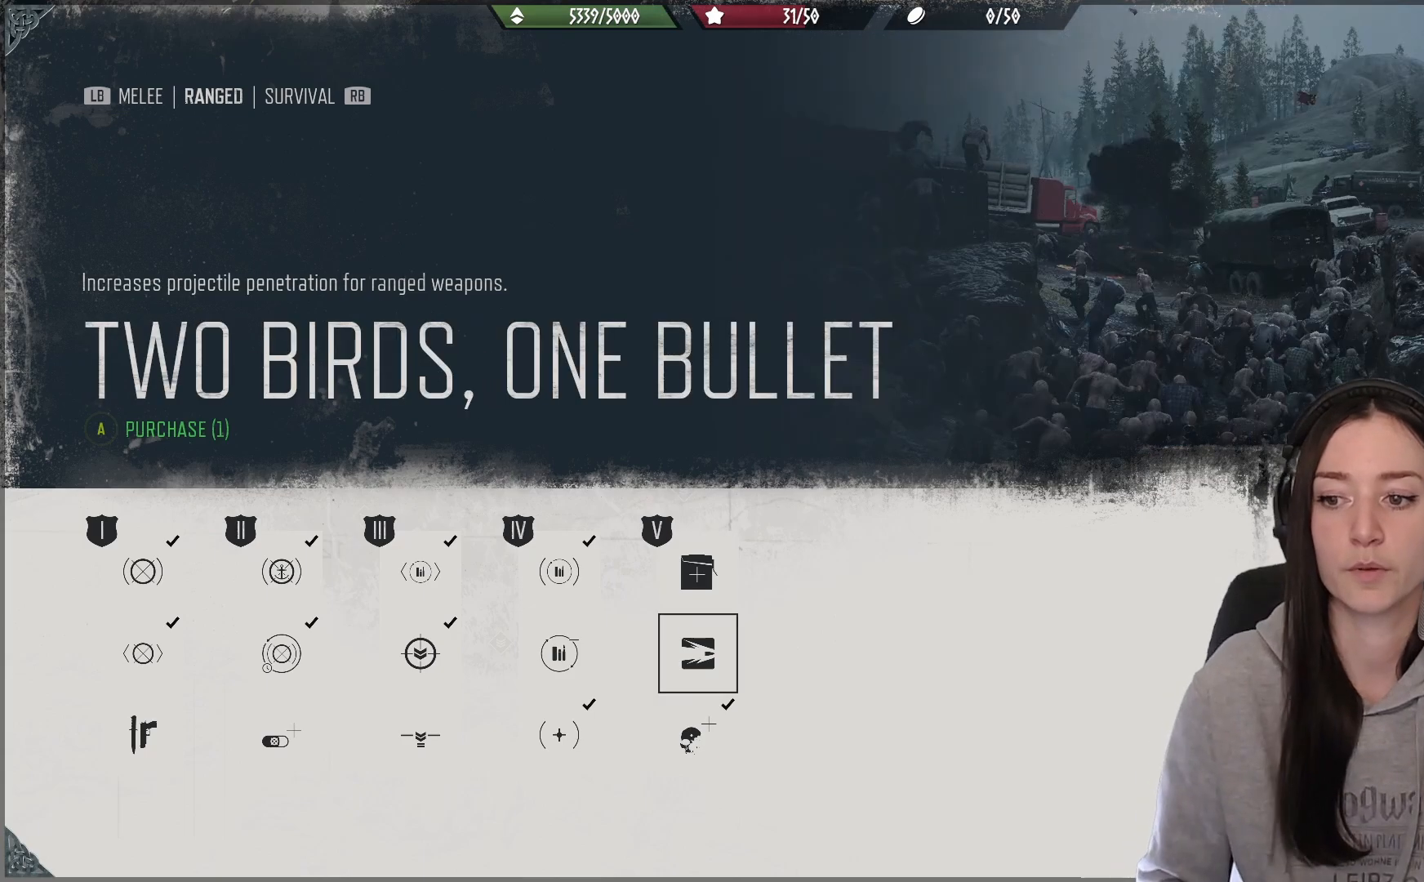
{"buttons": [], "left_stick": "center", "right_stick": "center", "events": []}
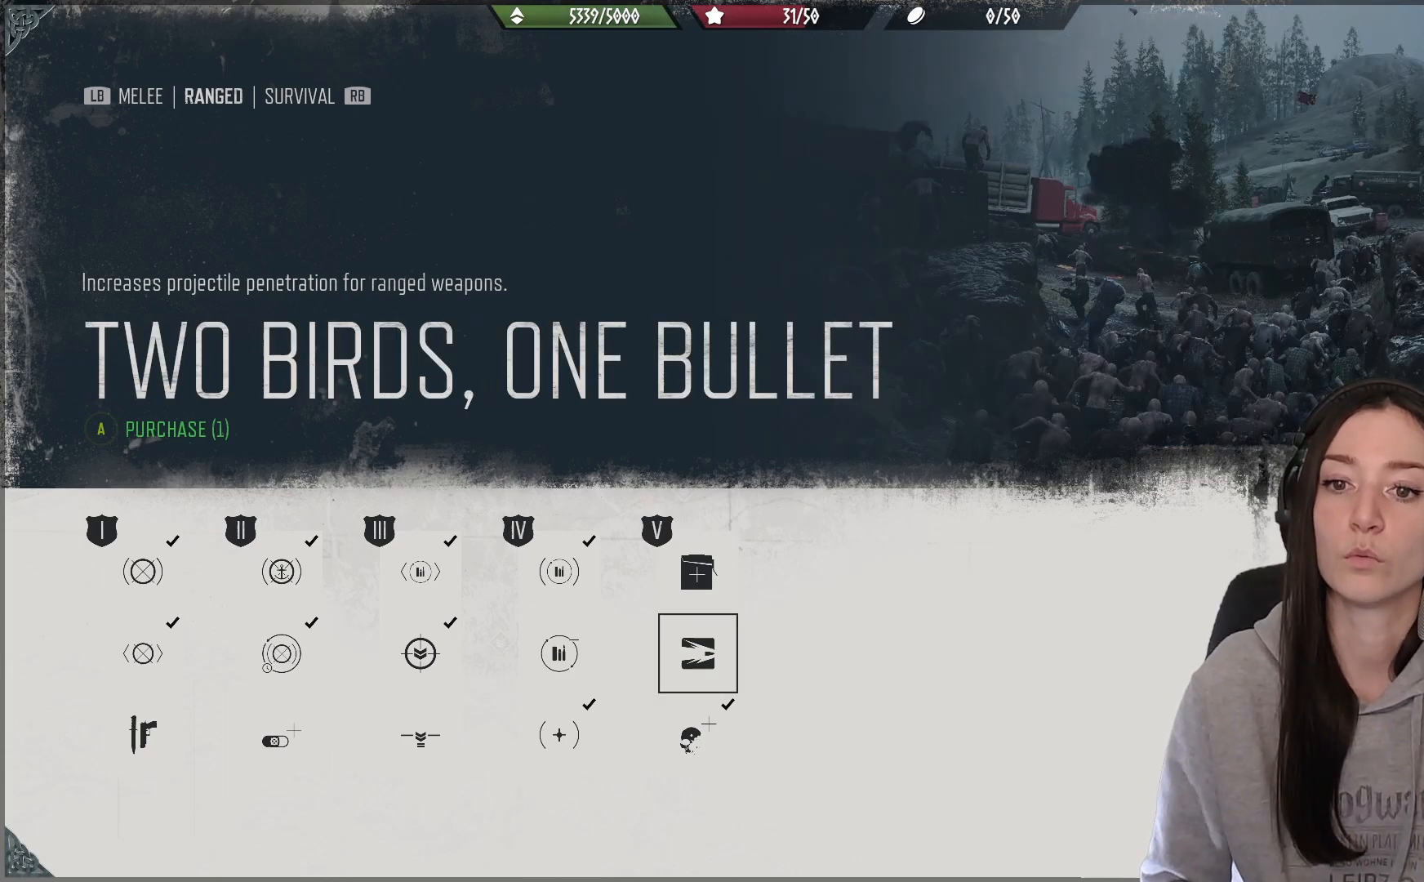
{"buttons": [], "left_stick": "center", "right_stick": "center", "events": []}
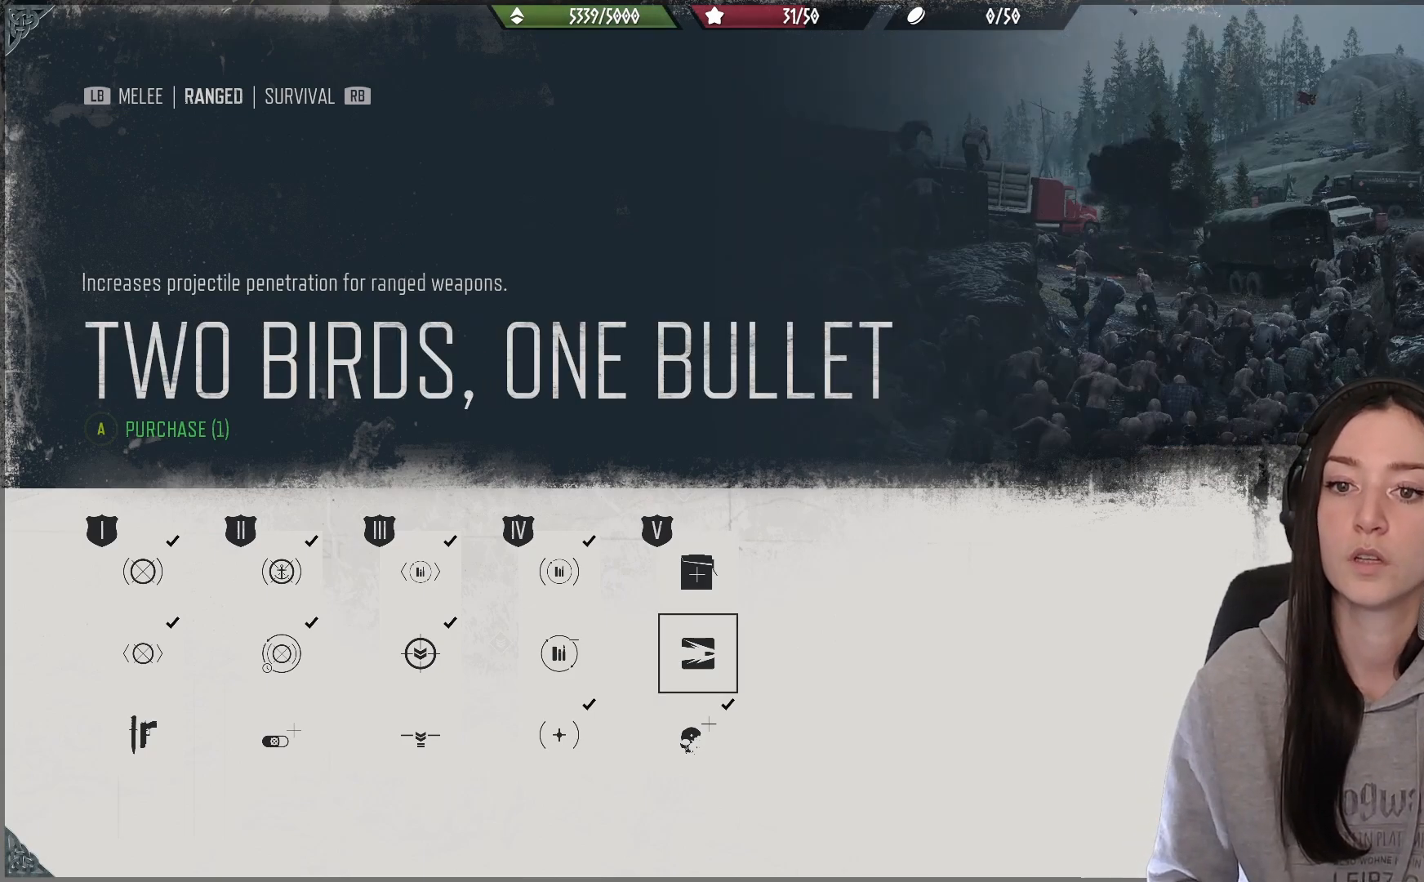
{"buttons": ["DPAD_UP"], "left_stick": "center", "right_stick": "center", "events": [[400, "DPAD_UP", "down"]]}
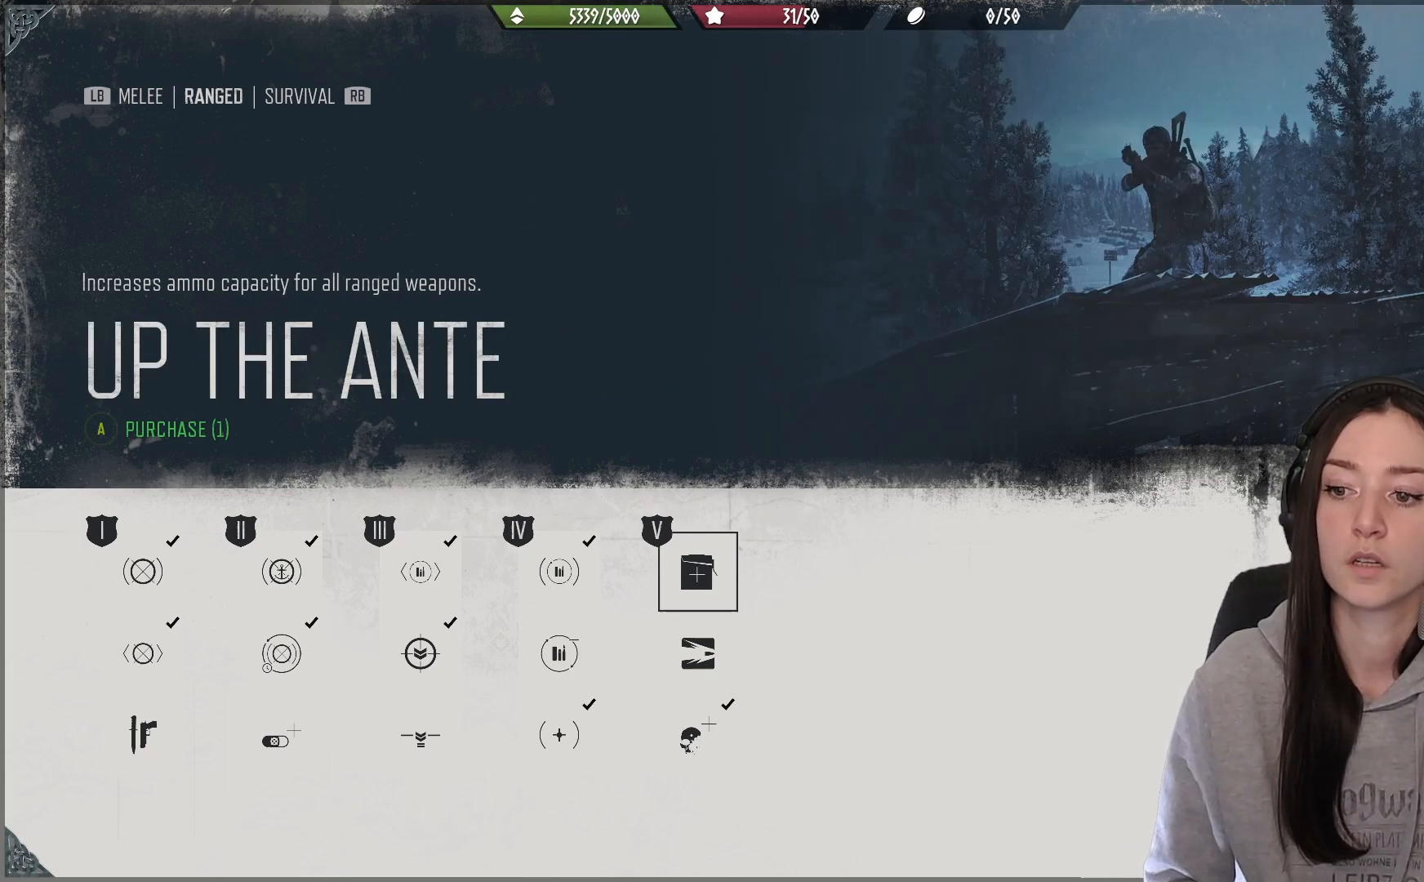
{"buttons": [], "left_stick": "center", "right_stick": "center", "events": [[17, "DPAD_UP", "up"]]}
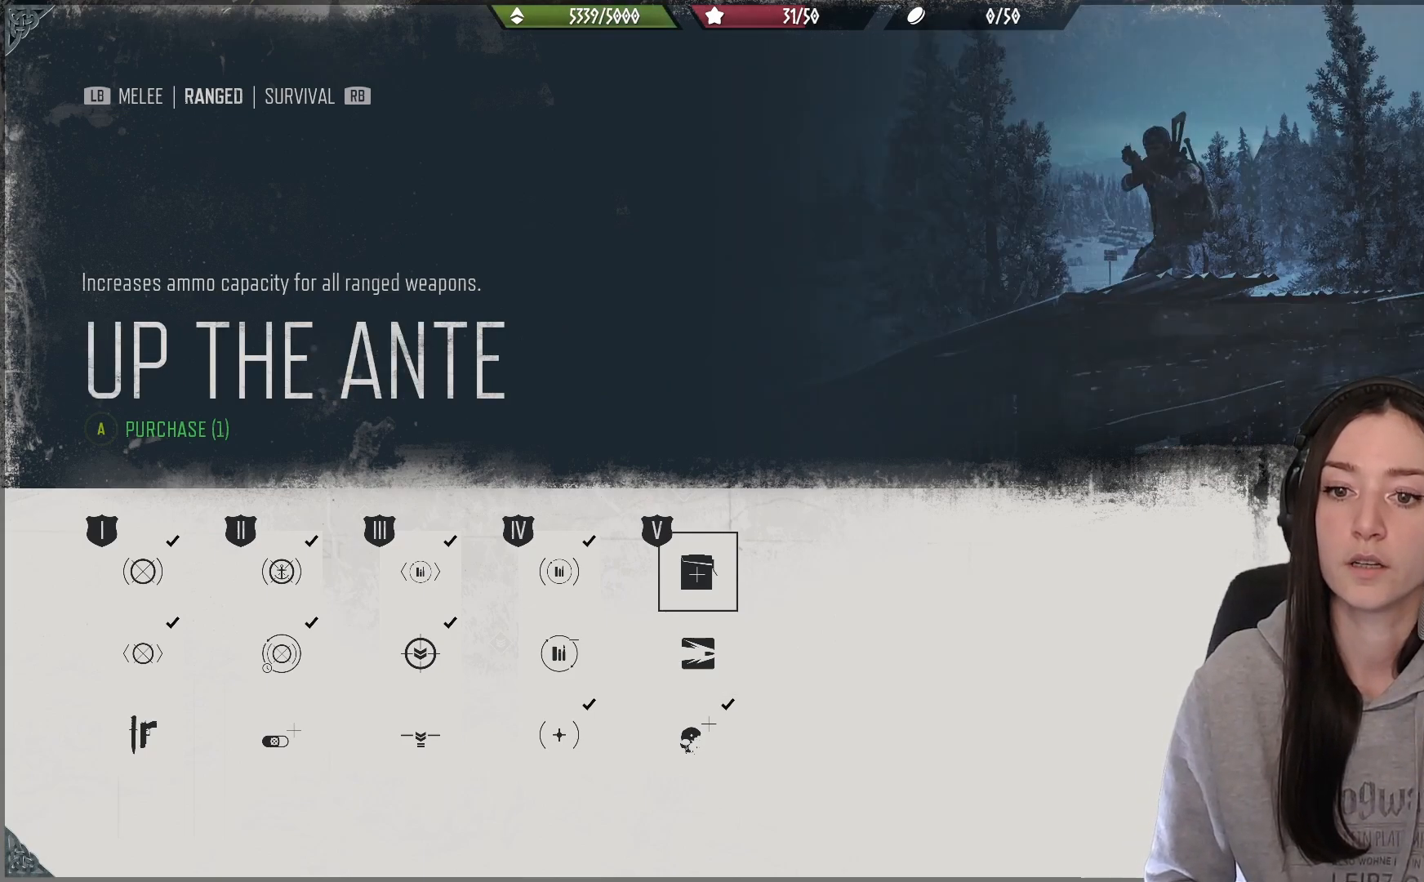
{"buttons": ["A"], "left_stick": "center", "right_stick": "center", "events": [[150, "A", "down"]]}
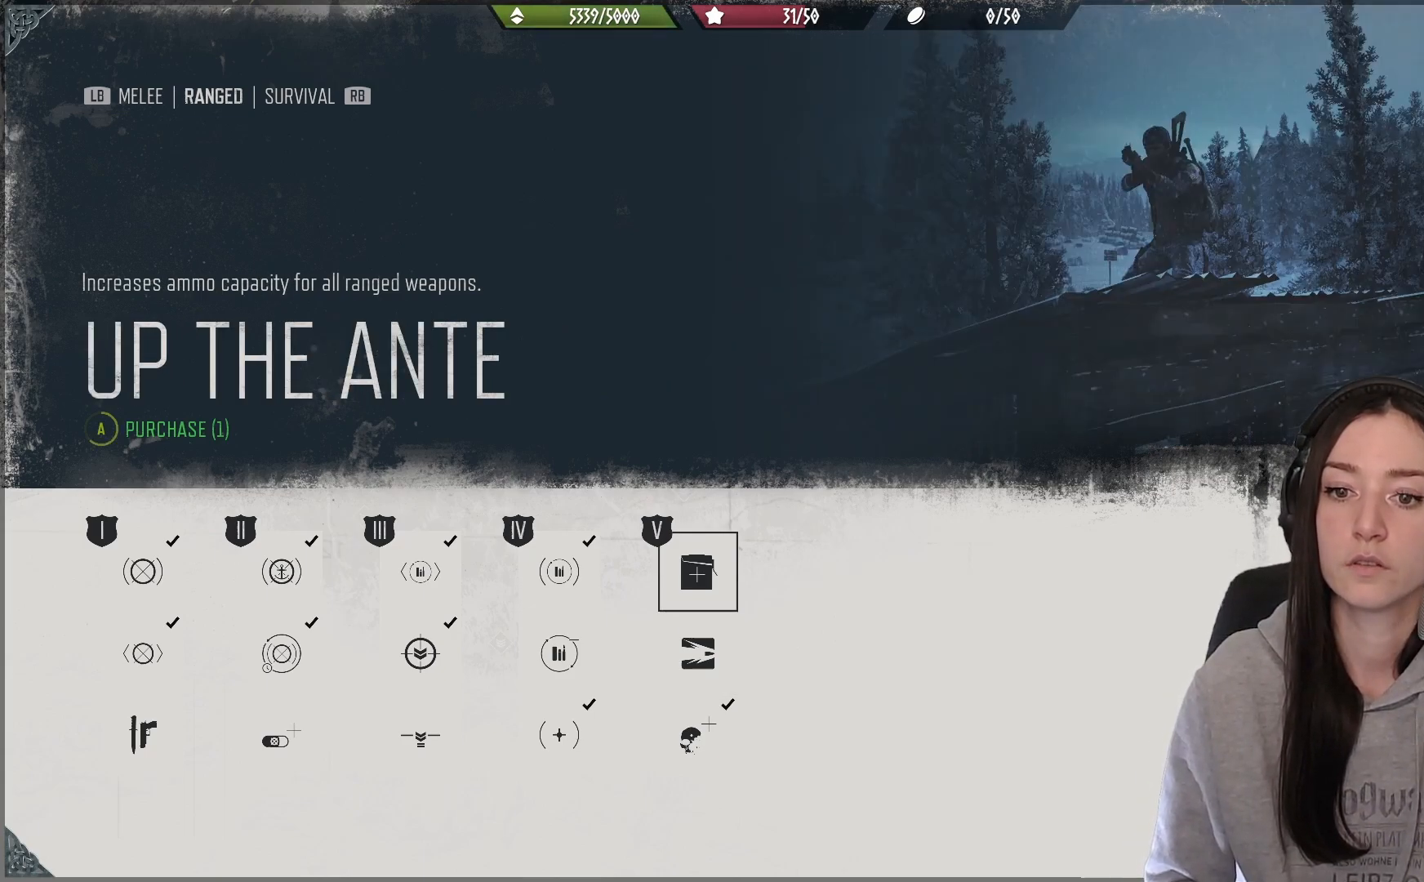
{"buttons": [], "left_stick": "center", "right_stick": "center", "events": [[483, "A", "up"]]}